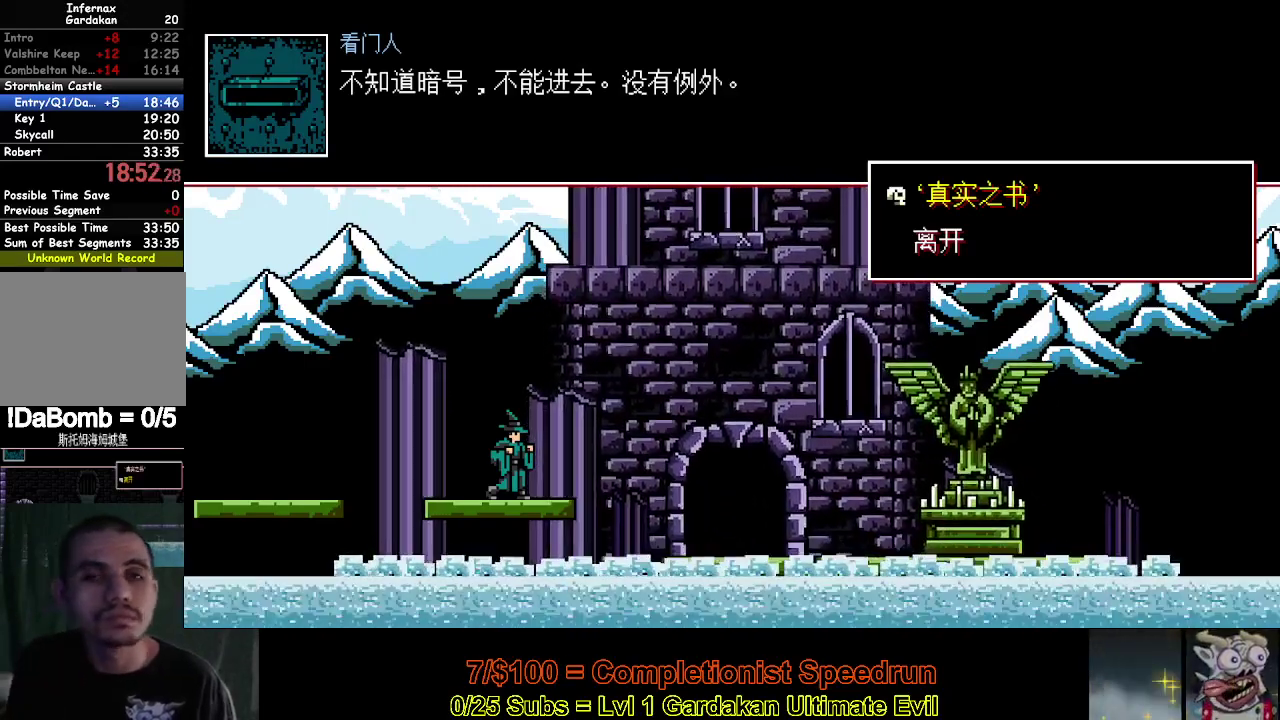
Gameplay with a controller (Xbox layout); each line is a JSON object with the inputs held at the frame after it. "events" lists button and stick changes between this image and that frame as [ms after this image, input, new state], when the widget could be followed in between. This document gives stick clicks only as held states, not as events. Not read: L3 left_stick.
{"buttons": ["DPAD_RIGHT"], "right_stick": "center", "events": [[183, "DPAD_RIGHT", "down"]]}
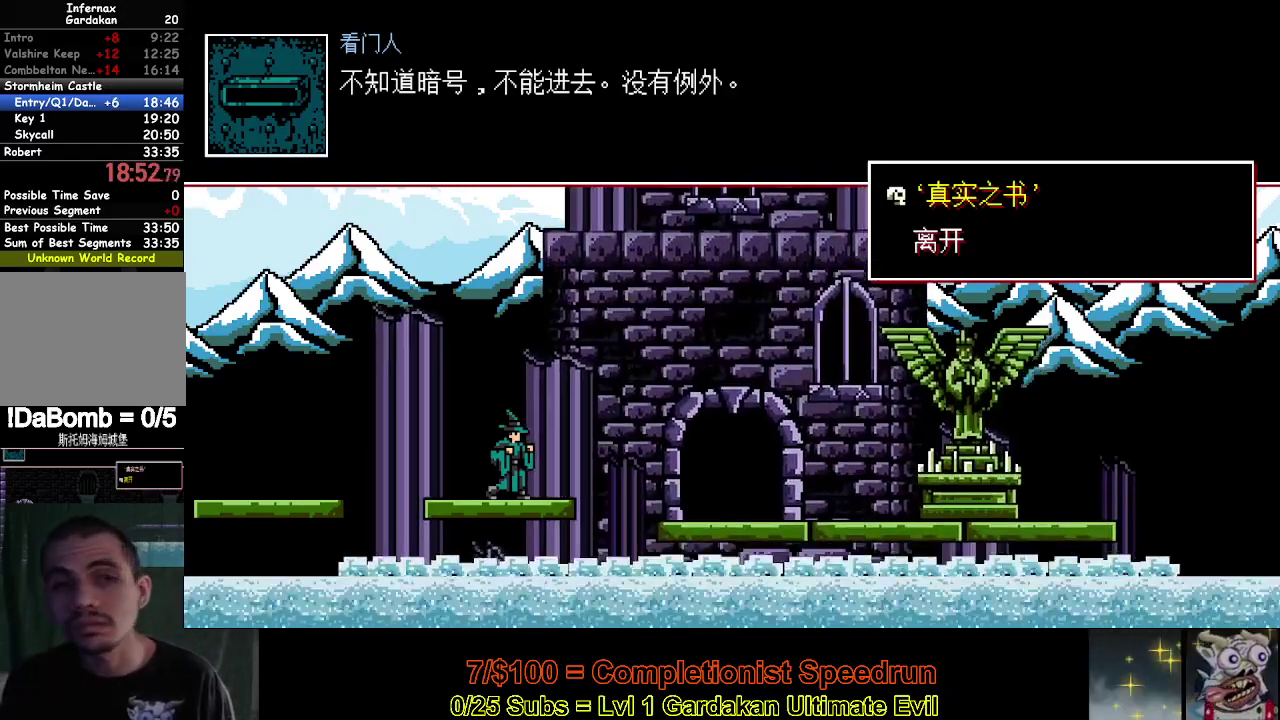
{"buttons": ["DPAD_RIGHT"], "right_stick": "center", "events": []}
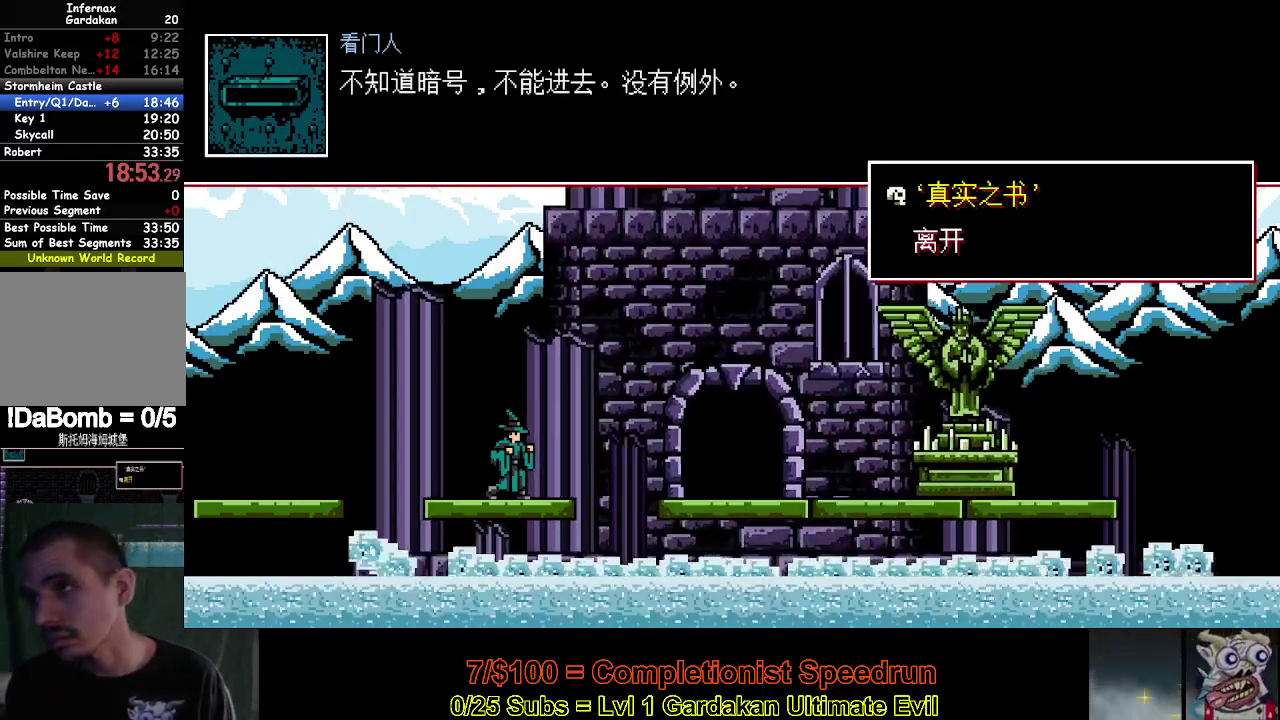
{"buttons": ["DPAD_RIGHT"], "right_stick": "center", "events": []}
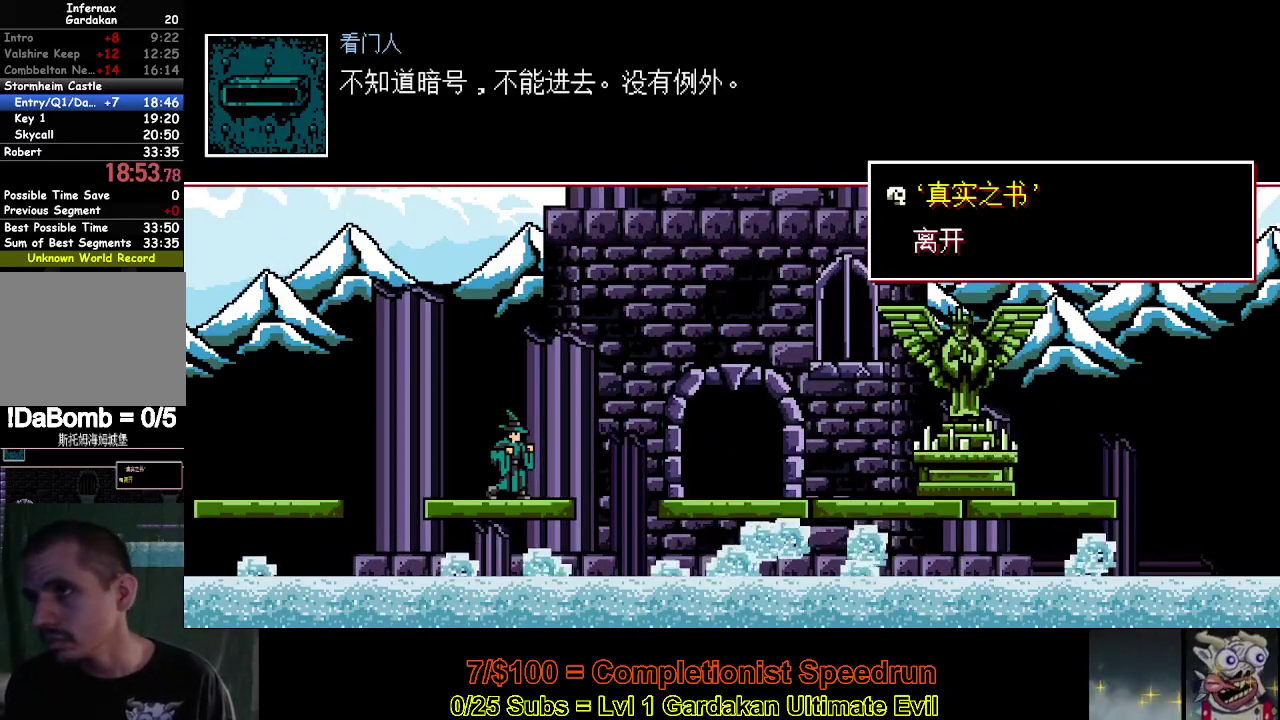
{"buttons": ["DPAD_RIGHT"], "right_stick": "center", "events": []}
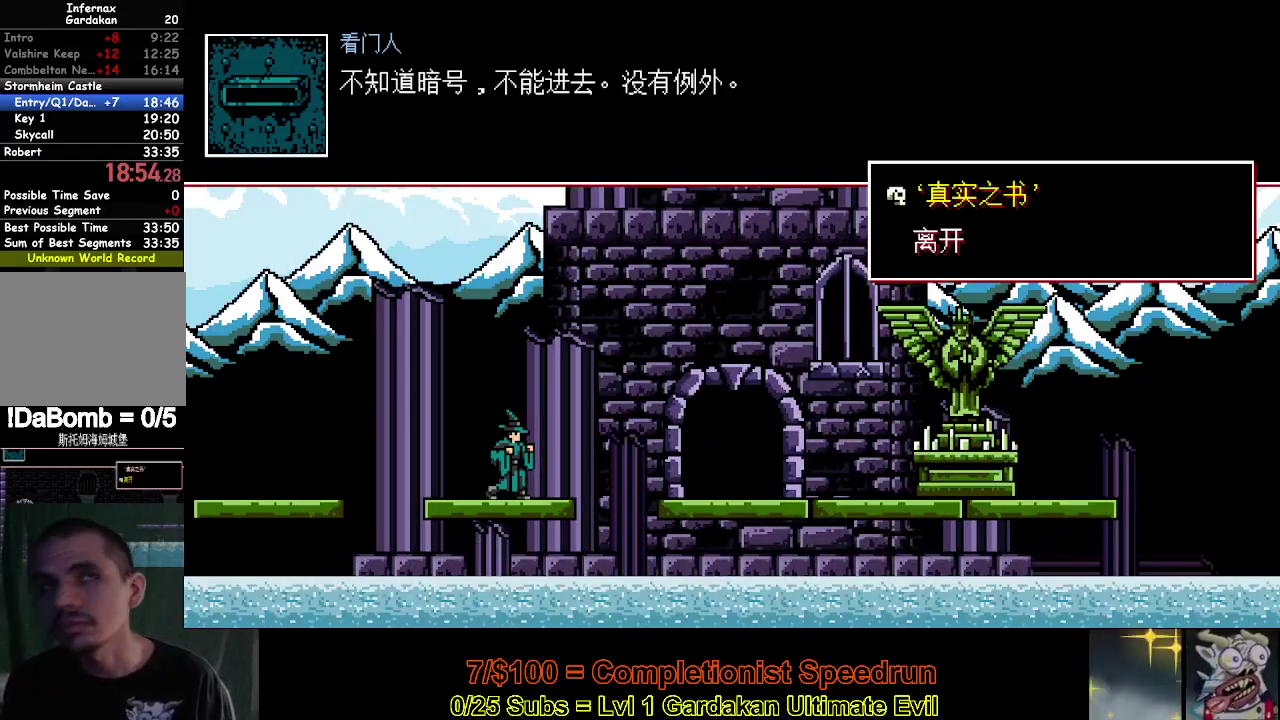
{"buttons": ["DPAD_RIGHT"], "right_stick": "center", "events": []}
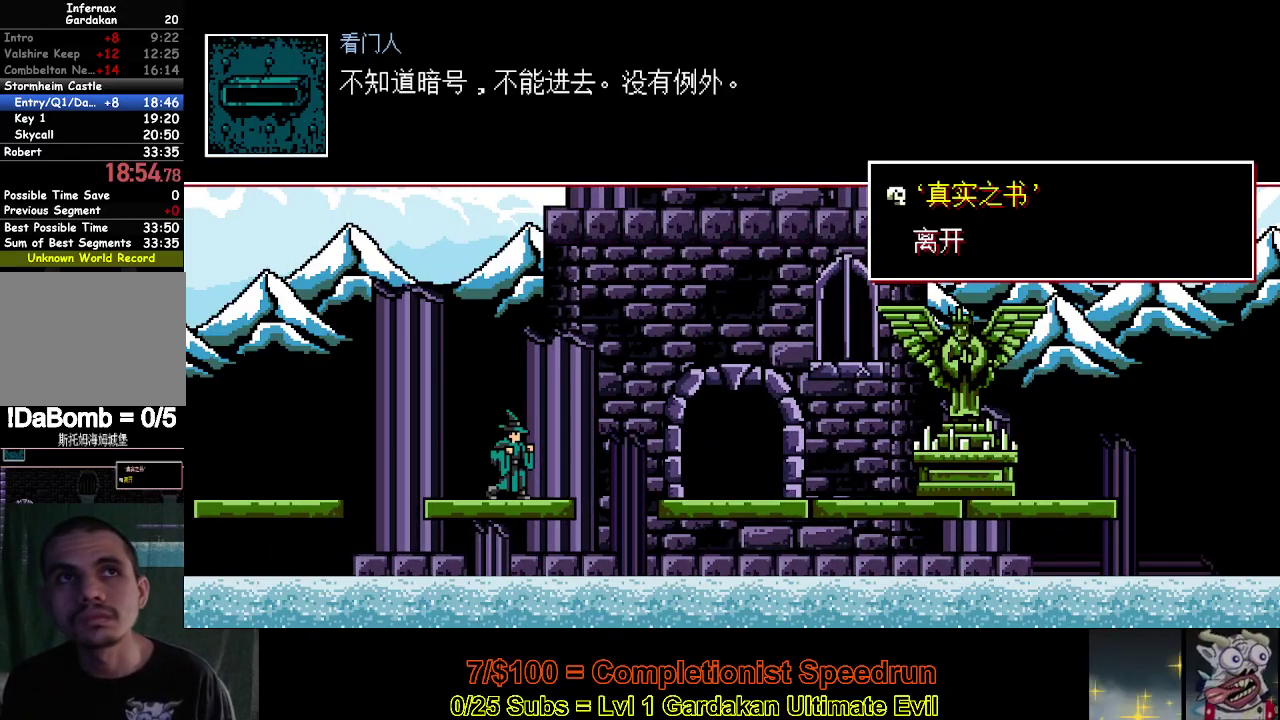
{"buttons": ["DPAD_RIGHT"], "right_stick": "center", "events": []}
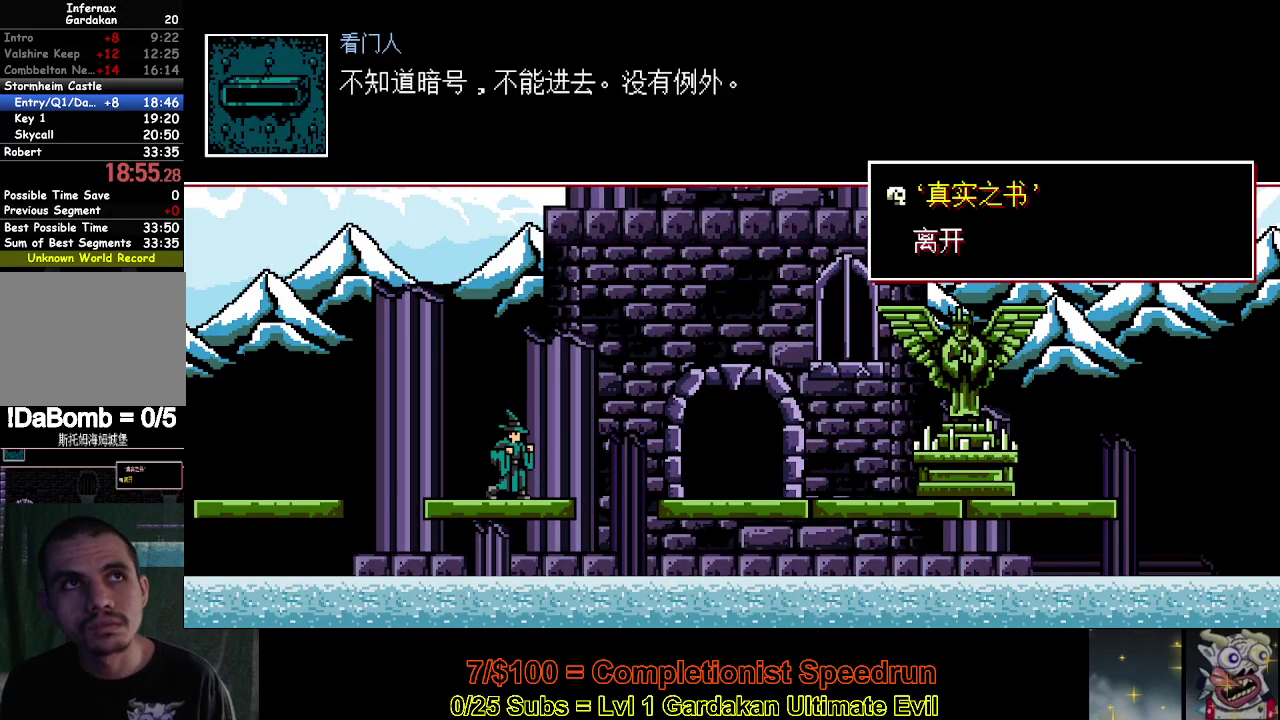
{"buttons": ["DPAD_RIGHT"], "right_stick": "center", "events": []}
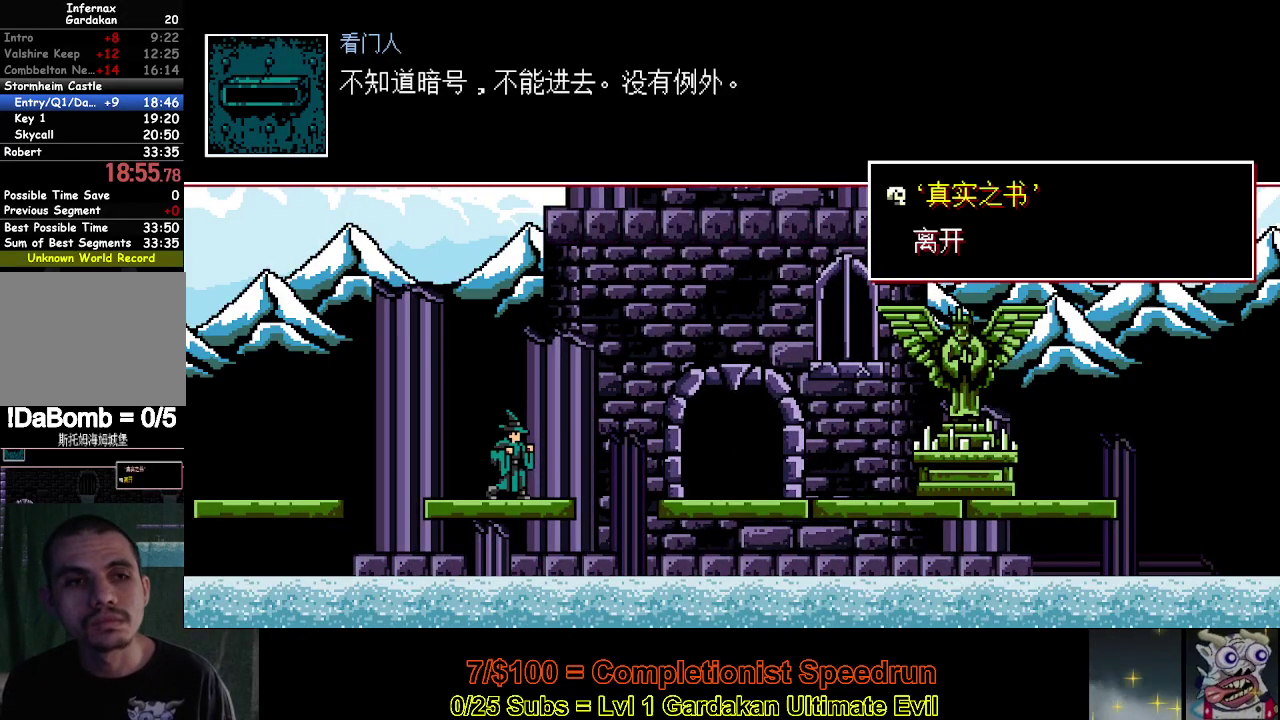
{"buttons": ["DPAD_RIGHT"], "right_stick": "center", "events": []}
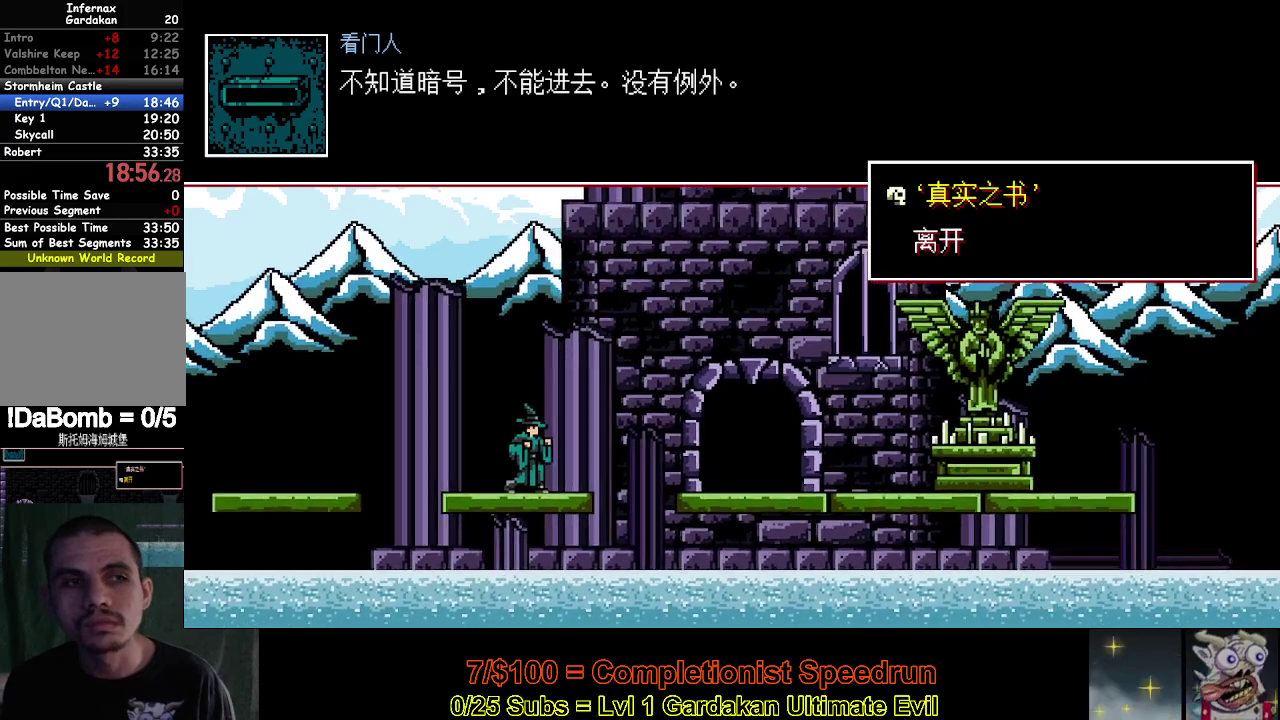
{"buttons": ["DPAD_RIGHT"], "right_stick": "center", "events": []}
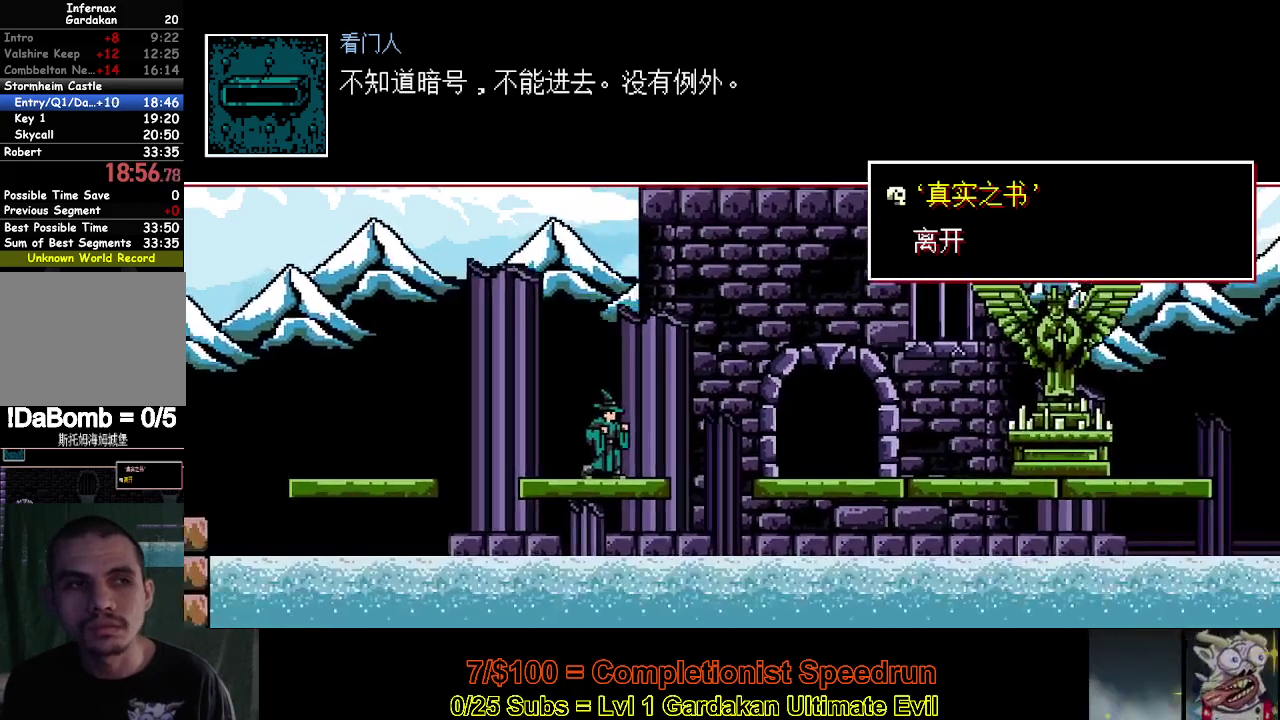
{"buttons": ["DPAD_RIGHT"], "right_stick": "center", "events": []}
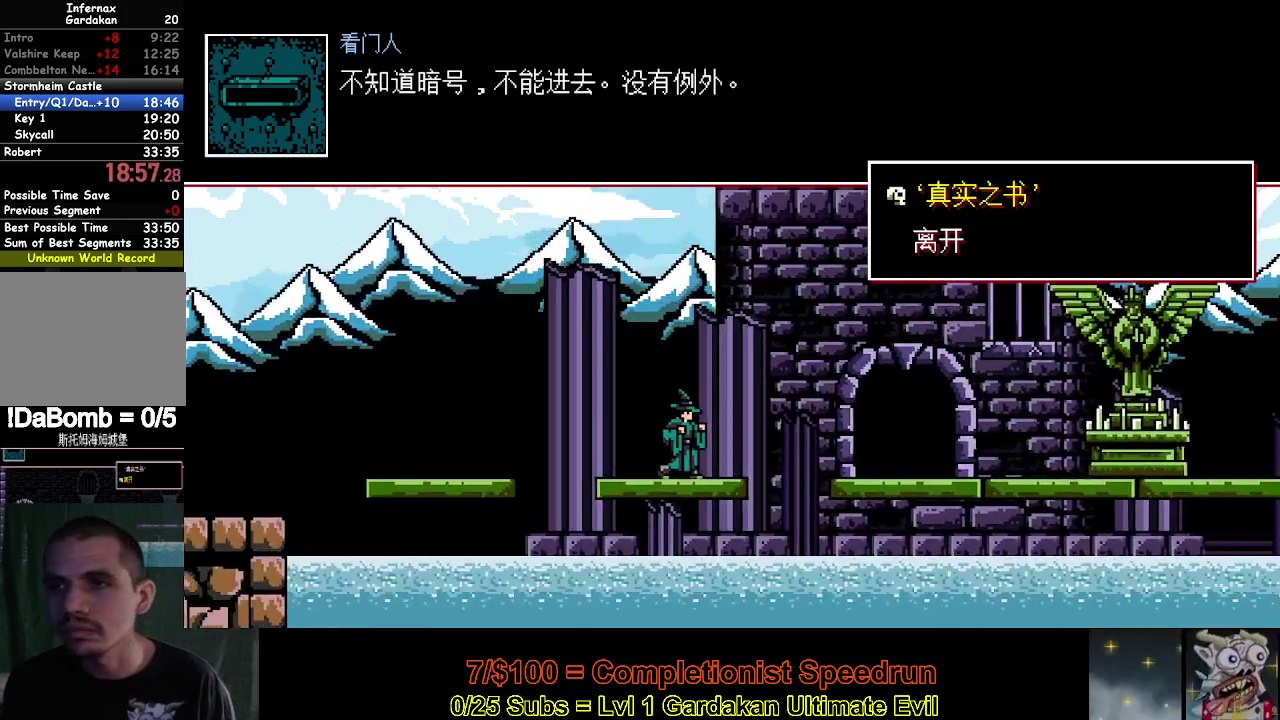
{"buttons": ["DPAD_RIGHT"], "right_stick": "center", "events": []}
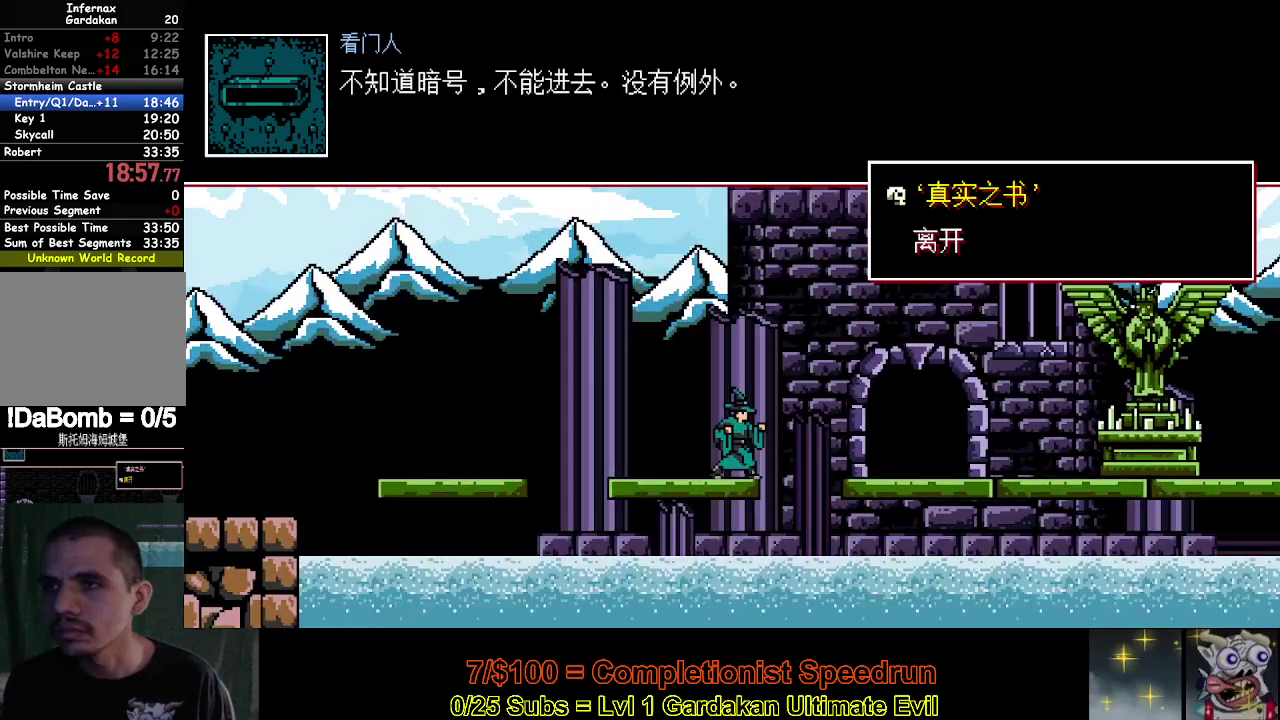
{"buttons": ["DPAD_RIGHT"], "right_stick": "center", "events": [[50, "Y", "down"], [167, "Y", "up"]]}
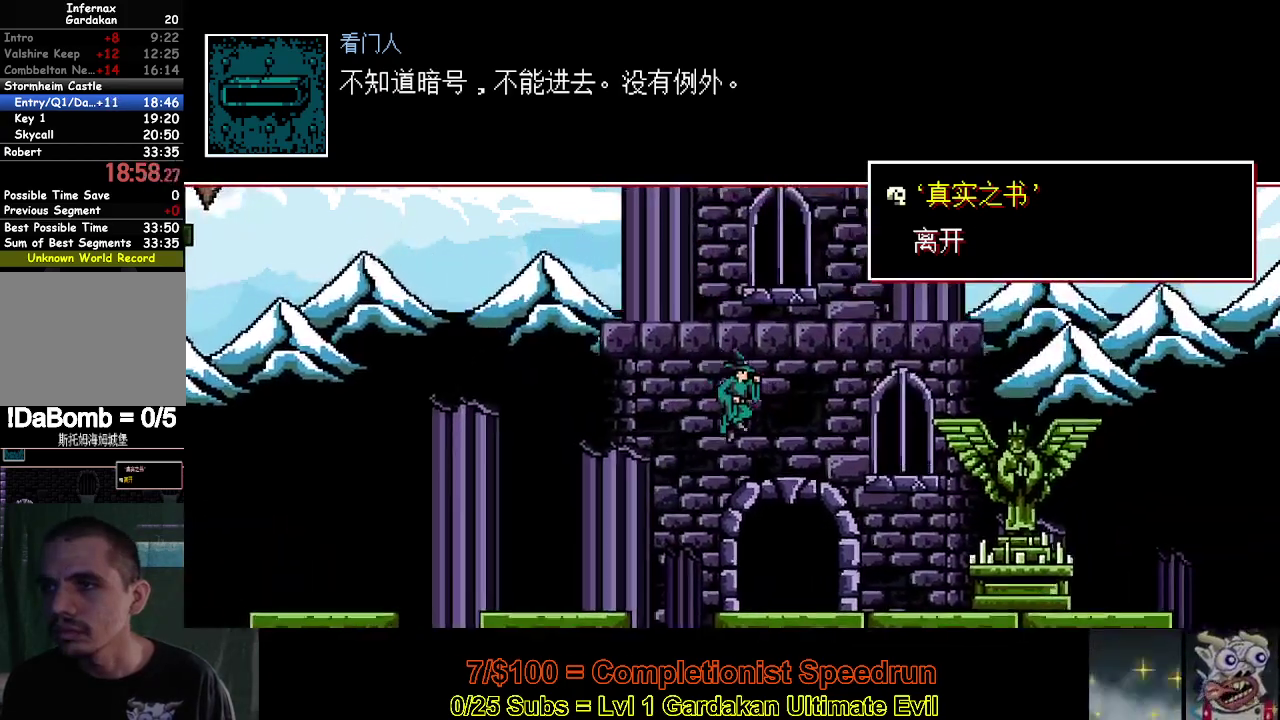
{"buttons": ["DPAD_UP"], "right_stick": "center", "events": [[217, "DPAD_RIGHT", "up"], [433, "DPAD_UP", "down"]]}
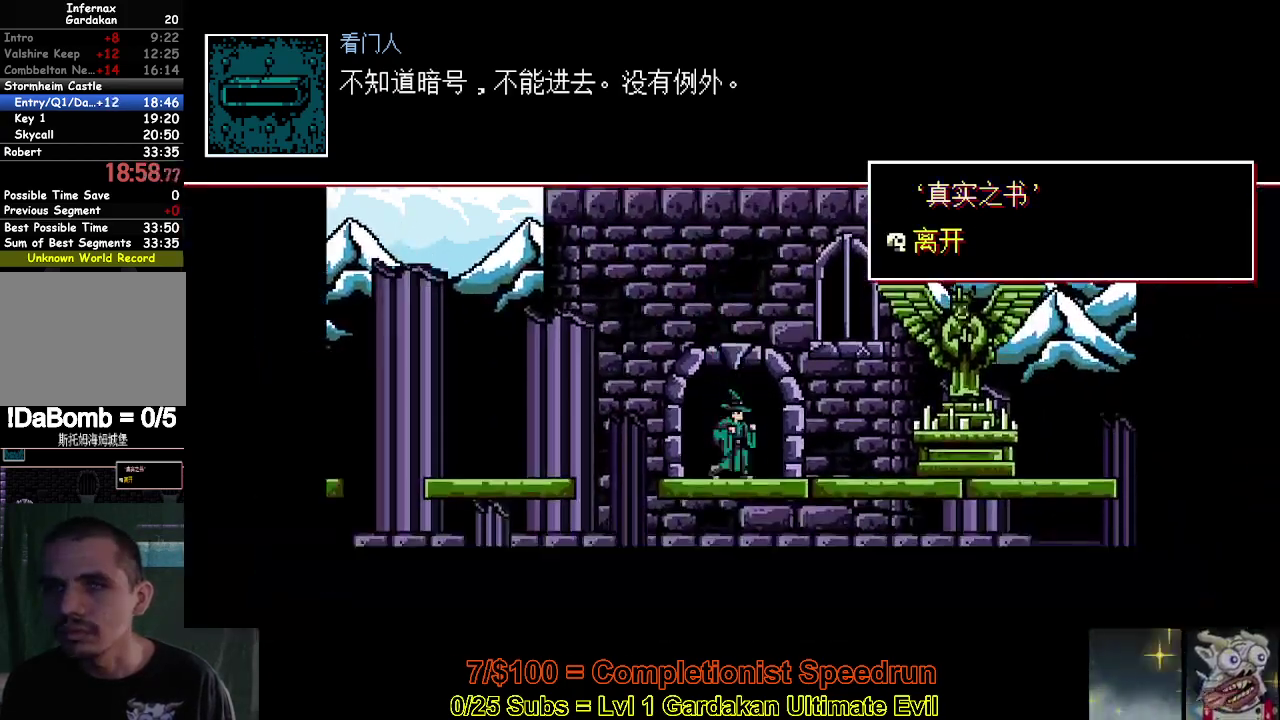
{"buttons": ["DPAD_RIGHT"], "right_stick": "center", "events": [[83, "DPAD_UP", "up"], [167, "DPAD_RIGHT", "down"]]}
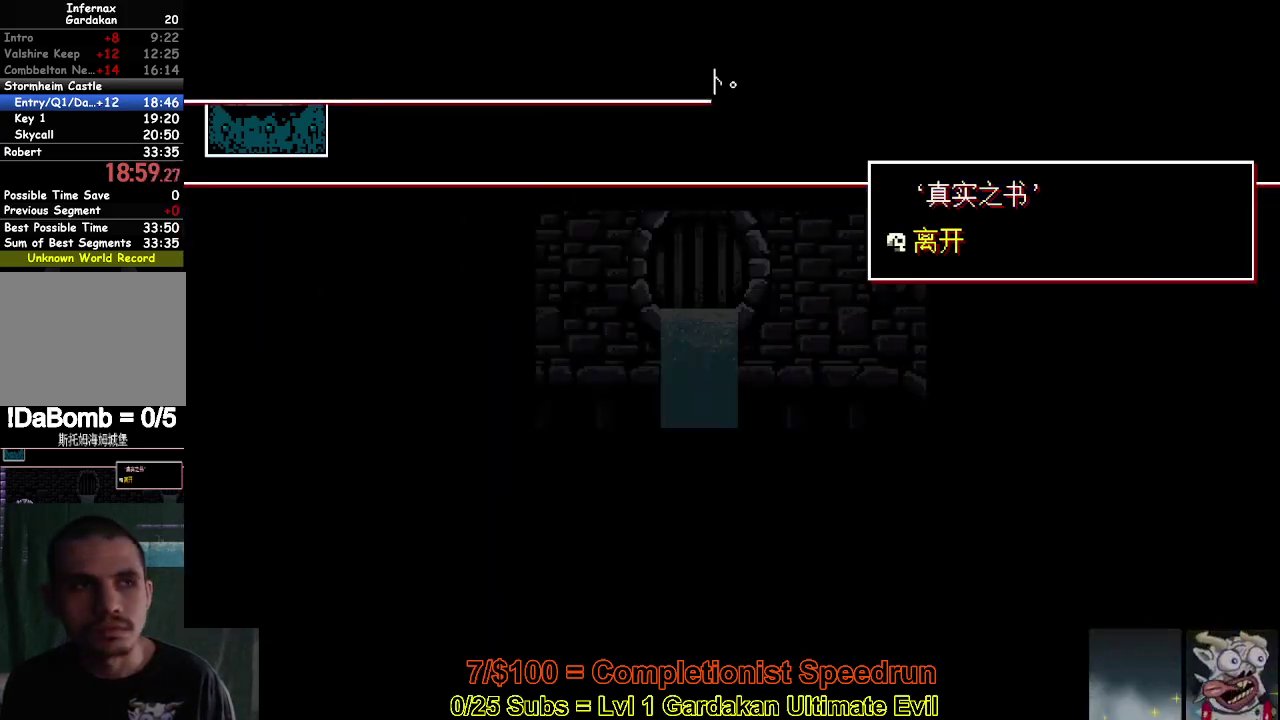
{"buttons": ["DPAD_RIGHT"], "right_stick": "center", "events": [[383, "Y", "down"], [500, "Y", "up"]]}
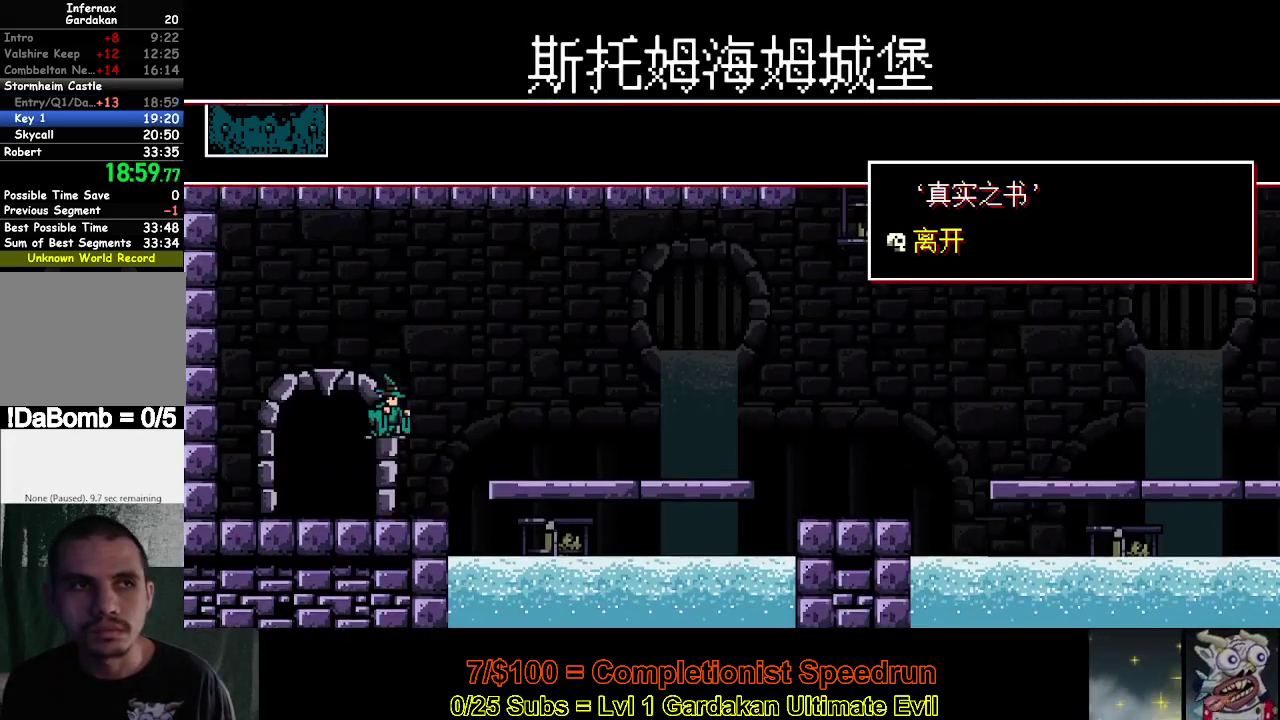
{"buttons": ["DPAD_RIGHT"], "right_stick": "center", "events": [[67, "Y", "down"], [183, "Y", "up"]]}
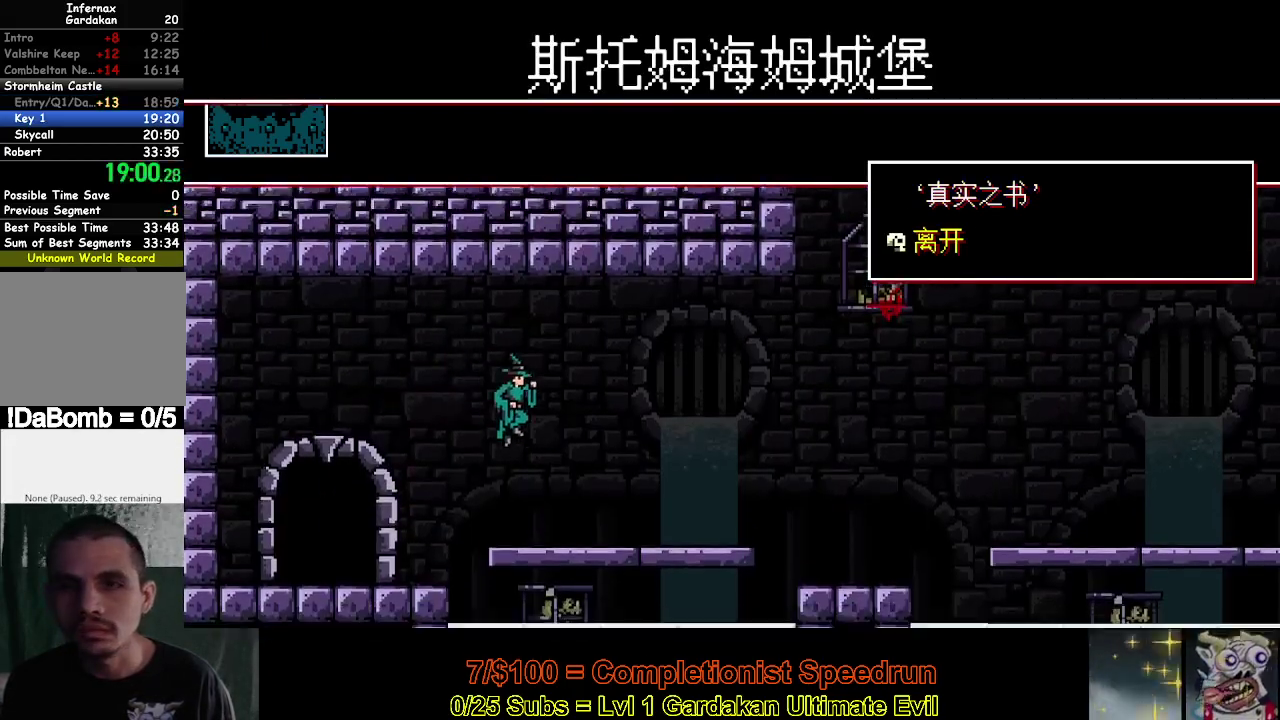
{"buttons": ["DPAD_RIGHT"], "right_stick": "center", "events": []}
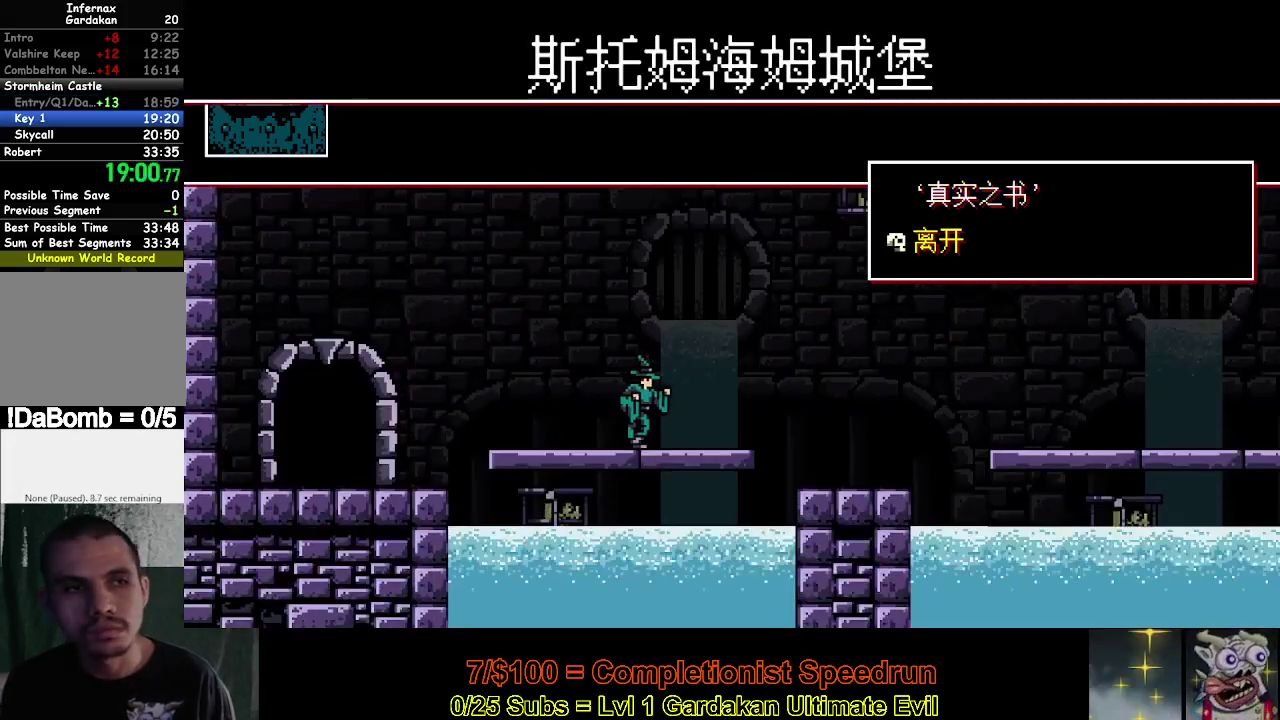
{"buttons": ["DPAD_RIGHT"], "right_stick": "center", "events": []}
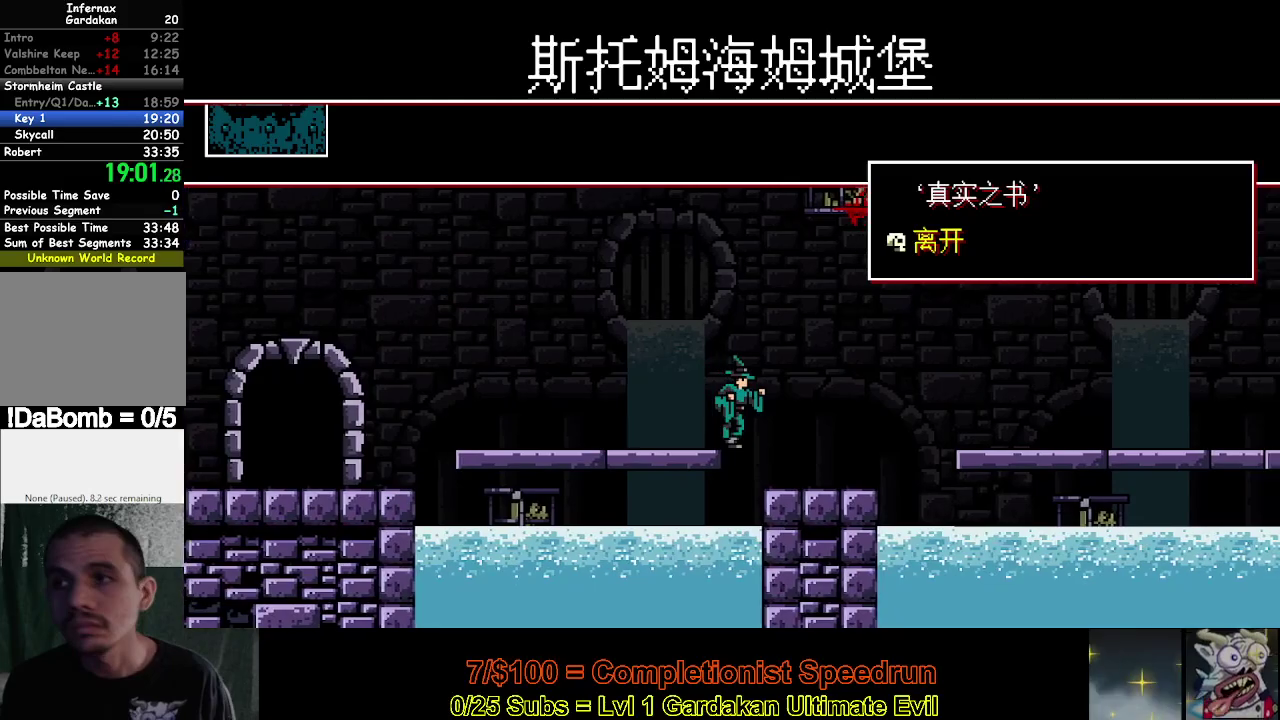
{"buttons": ["Y", "DPAD_RIGHT"], "right_stick": "center", "events": [[400, "Y", "down"]]}
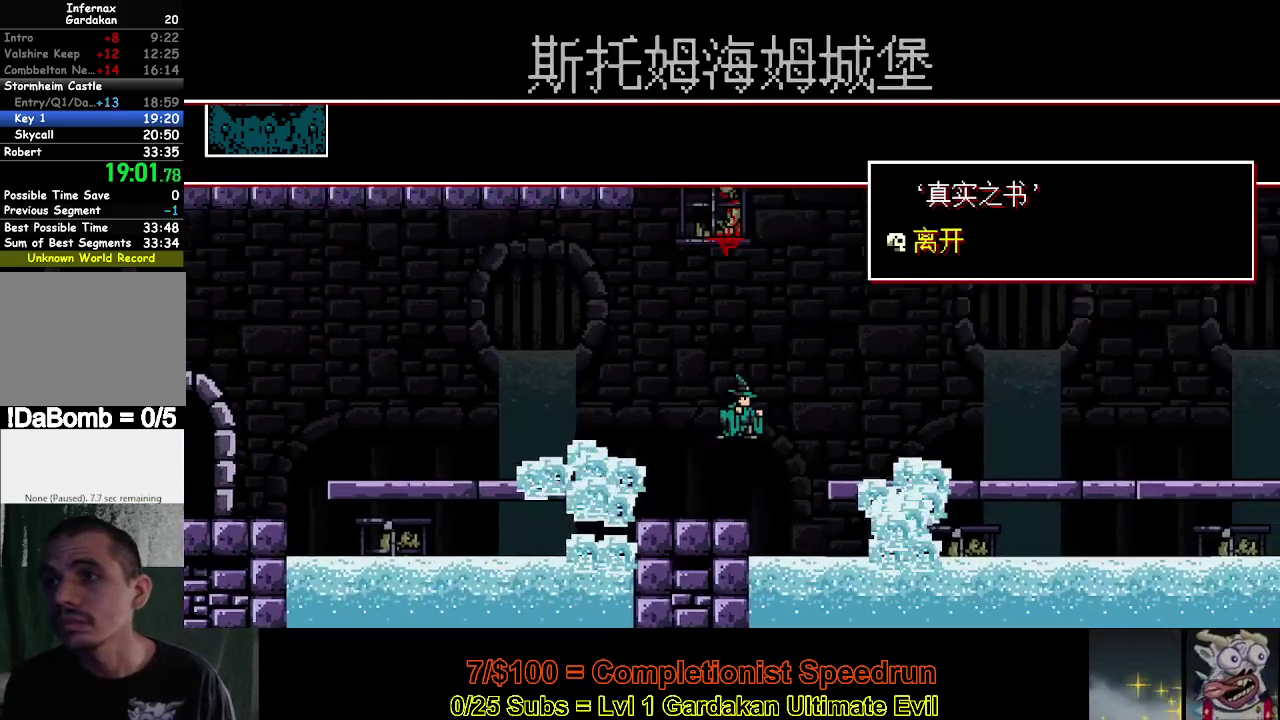
{"buttons": ["DPAD_RIGHT"], "right_stick": "center", "events": [[50, "Y", "up"]]}
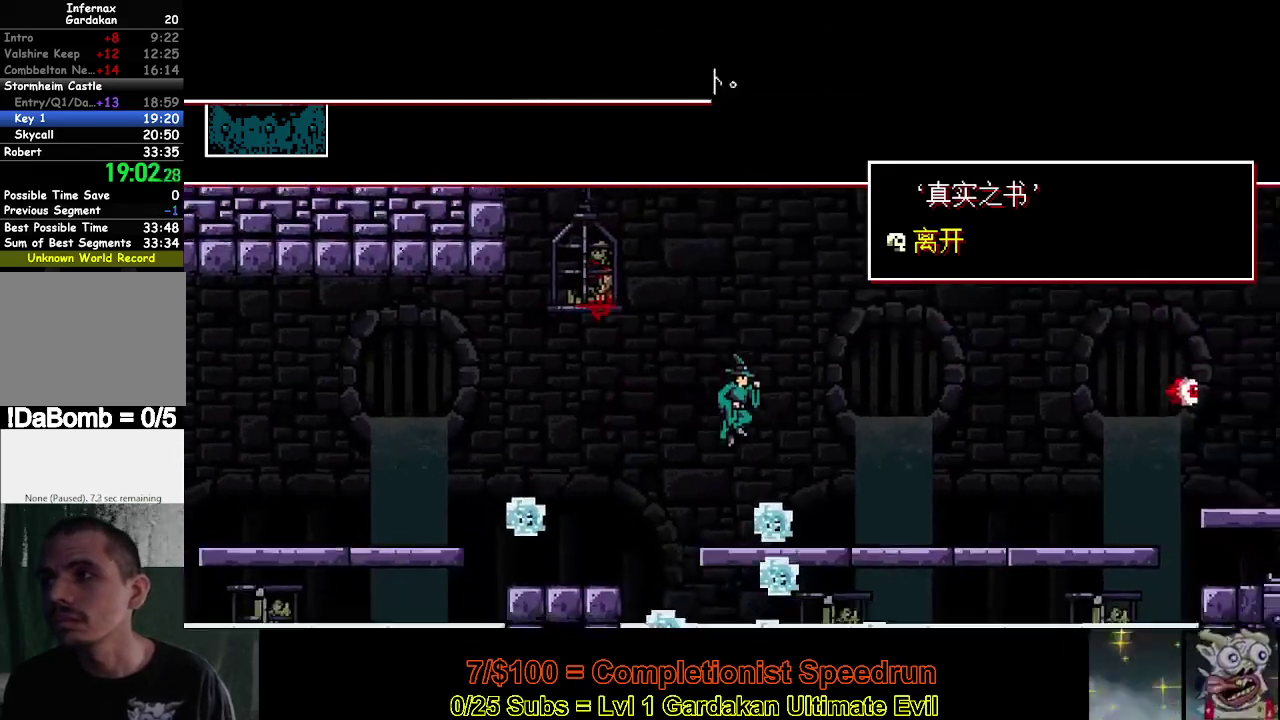
{"buttons": ["DPAD_RIGHT"], "right_stick": "center", "events": []}
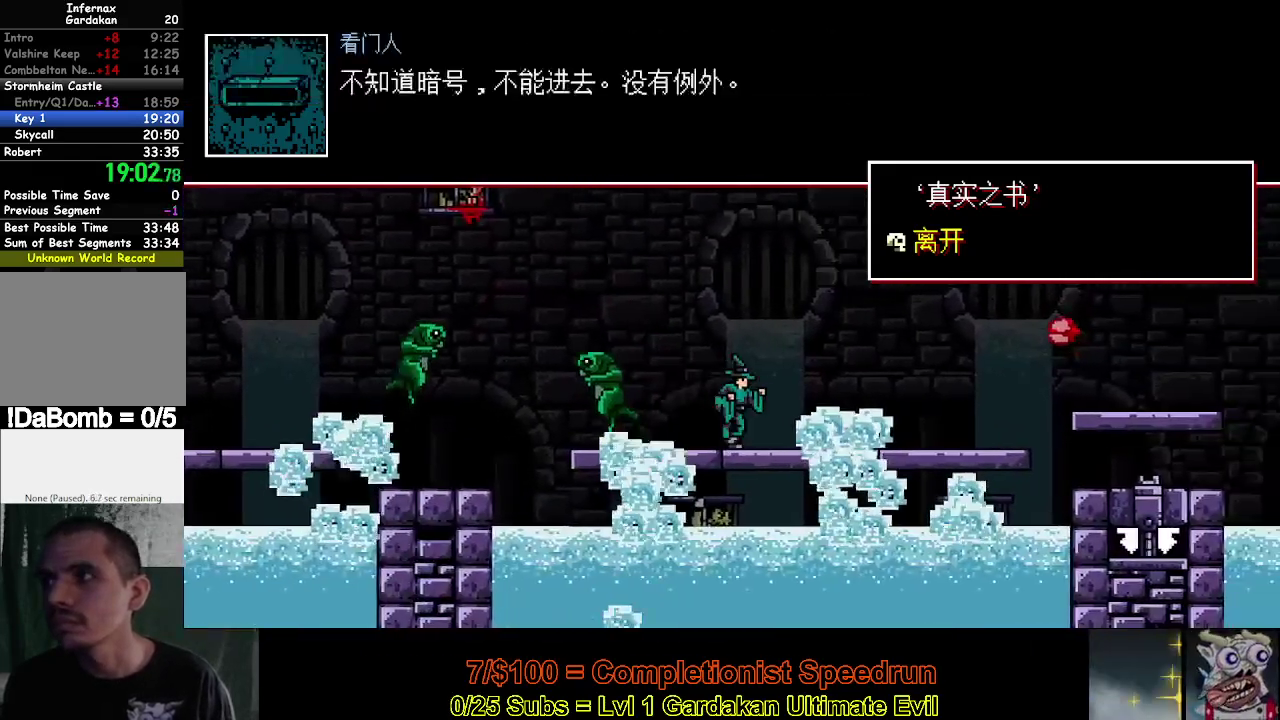
{"buttons": ["DPAD_RIGHT"], "right_stick": "center", "events": []}